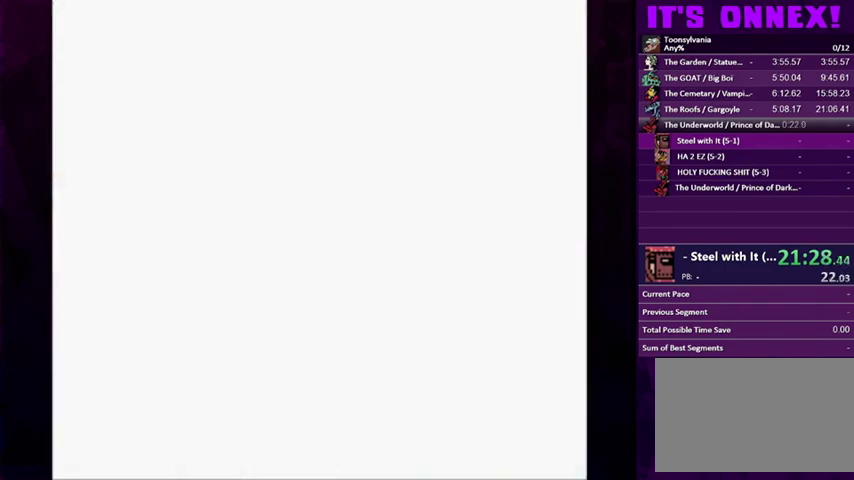
Gameplay with a controller (PlayStation layout); each line is a JSON object with the inputs held at the frame after it. "events" lists button and stick changes between this image and that frame as [ms after this image, input, new state], when the widget could be followed in between. Not read: L3 R3 left_stick right_stick.
{"buttons": ["START"], "events": [[467, "START", "down"]]}
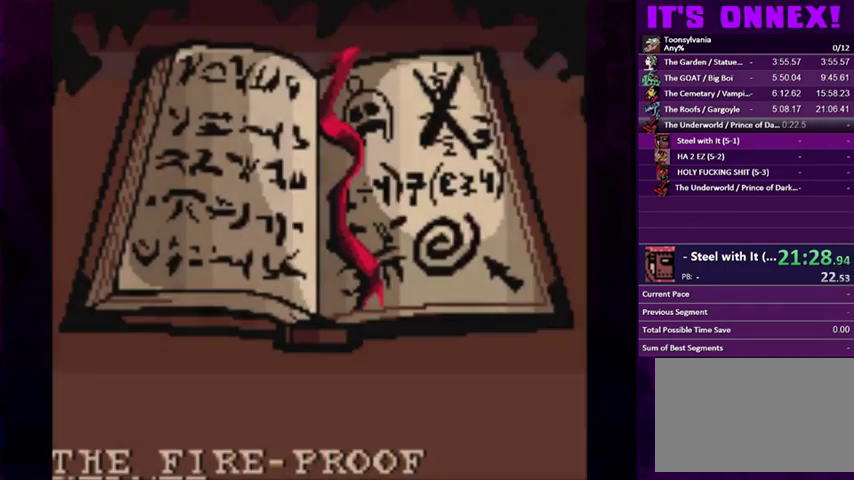
{"buttons": [], "events": [[67, "START", "up"], [133, "START", "down"], [200, "START", "up"]]}
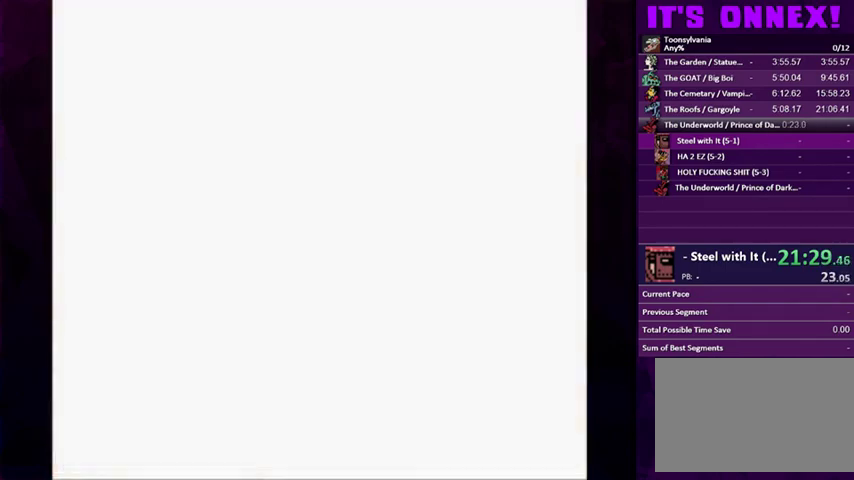
{"buttons": ["START"], "events": [[300, "START", "down"], [400, "START", "up"], [467, "START", "down"]]}
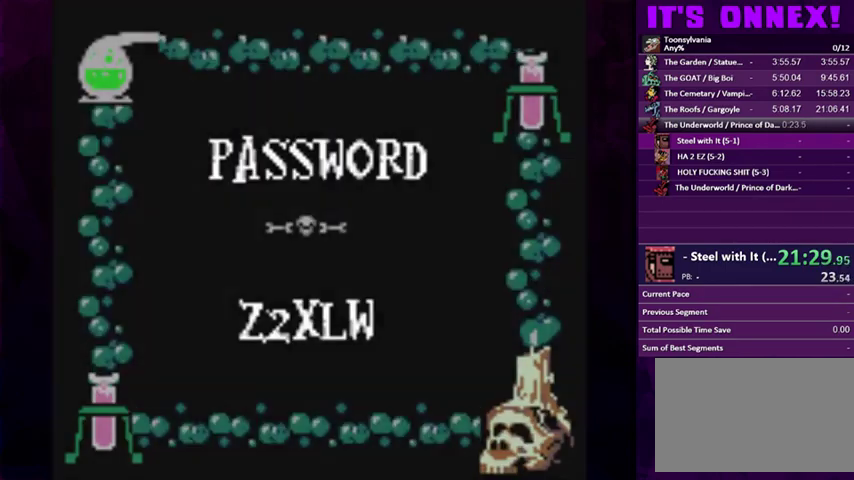
{"buttons": [], "events": [[33, "START", "up"], [100, "START", "down"], [200, "START", "up"]]}
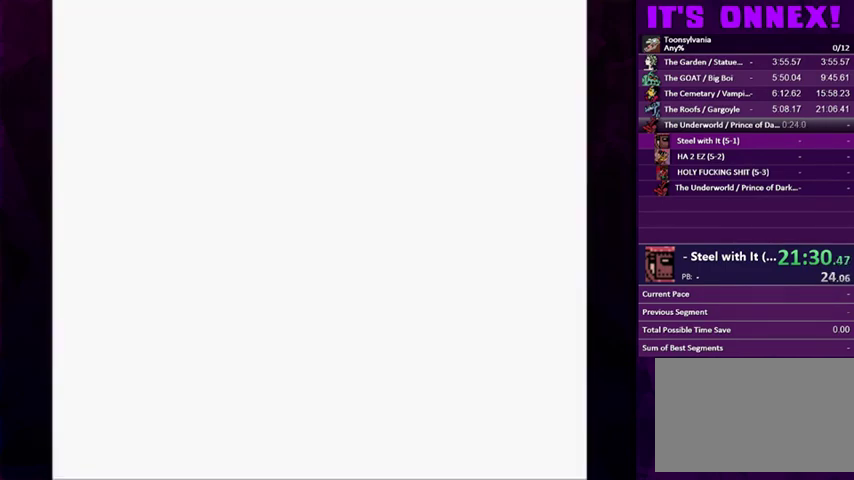
{"buttons": ["START"], "events": [[500, "START", "down"]]}
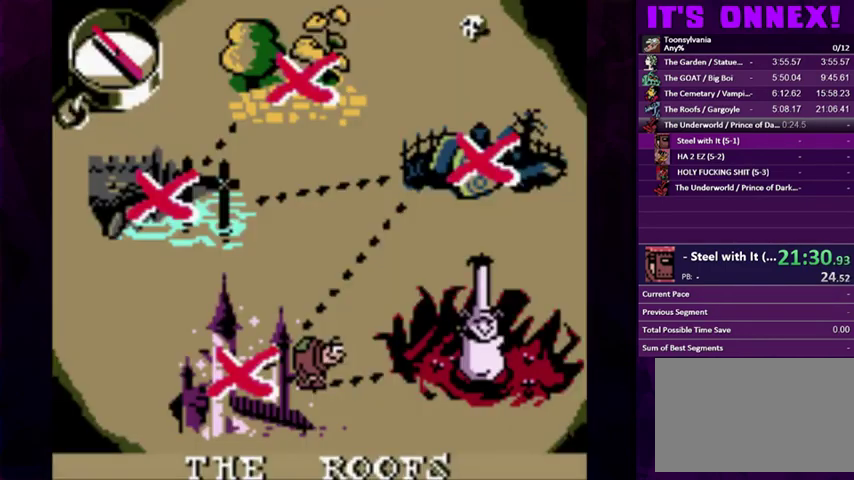
{"buttons": [], "events": [[233, "START", "up"]]}
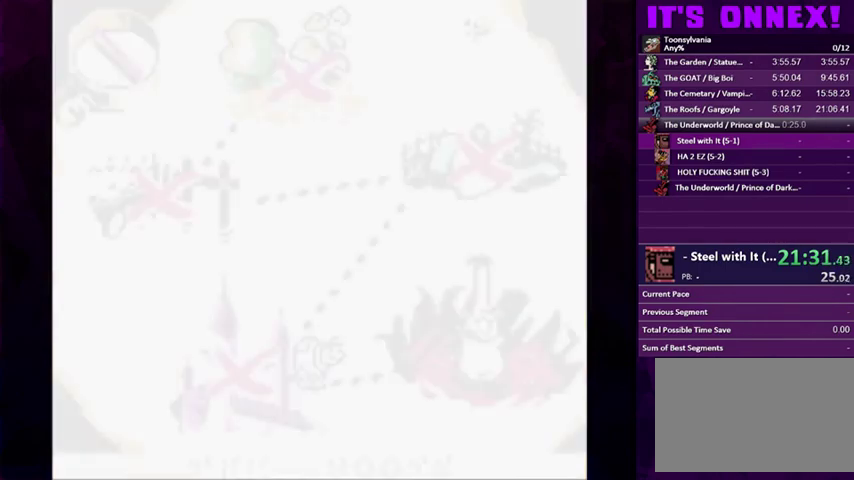
{"buttons": [], "events": [[400, "START", "down"], [467, "START", "up"]]}
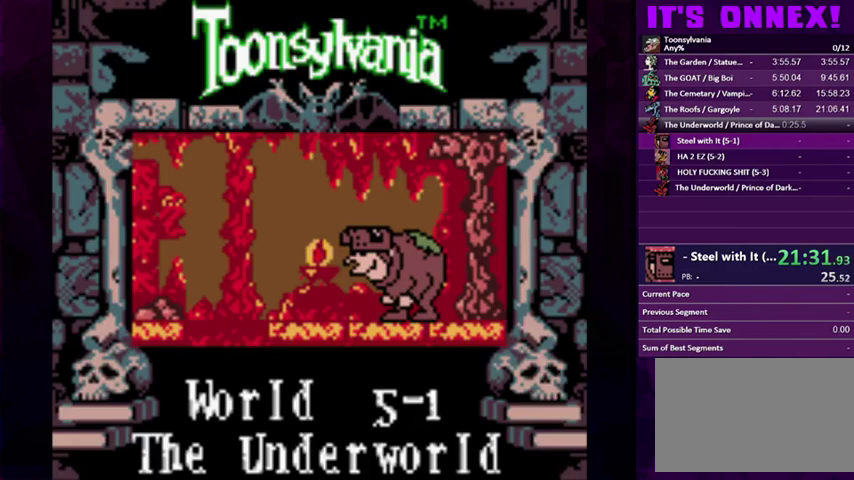
{"buttons": [], "events": [[33, "START", "down"], [100, "START", "up"], [167, "START", "down"], [267, "START", "up"]]}
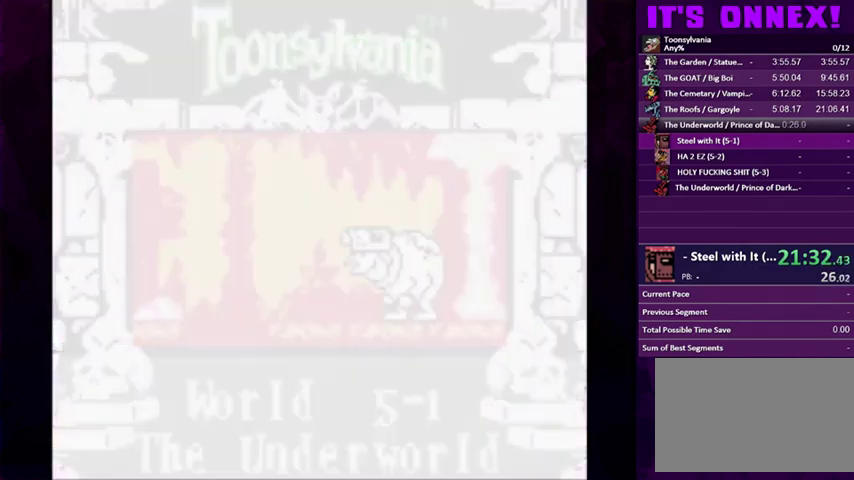
{"buttons": [], "events": []}
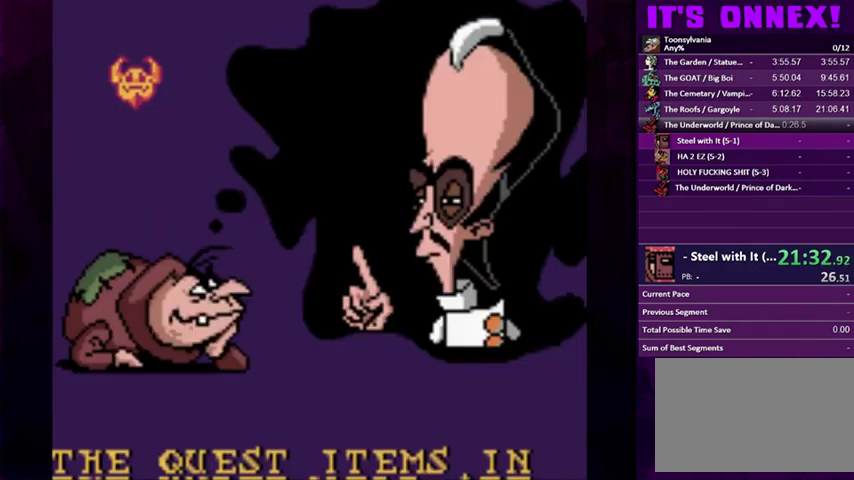
{"buttons": [], "events": [[267, "START", "down"], [467, "START", "up"]]}
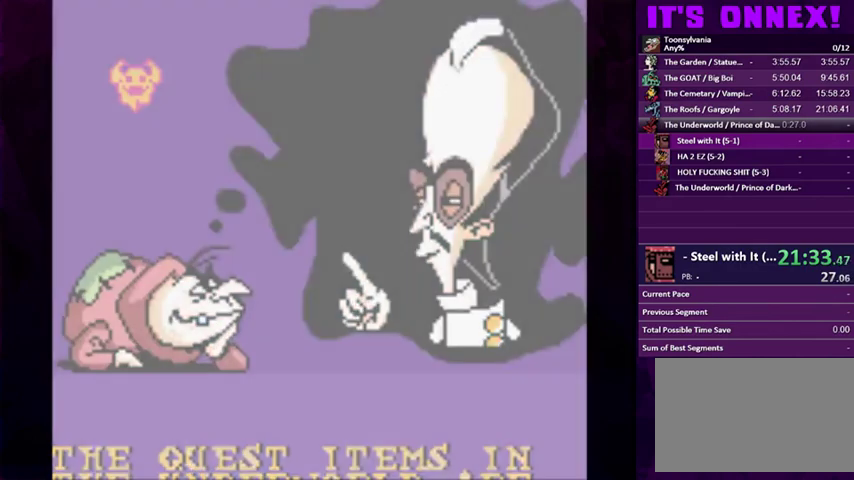
{"buttons": [], "events": []}
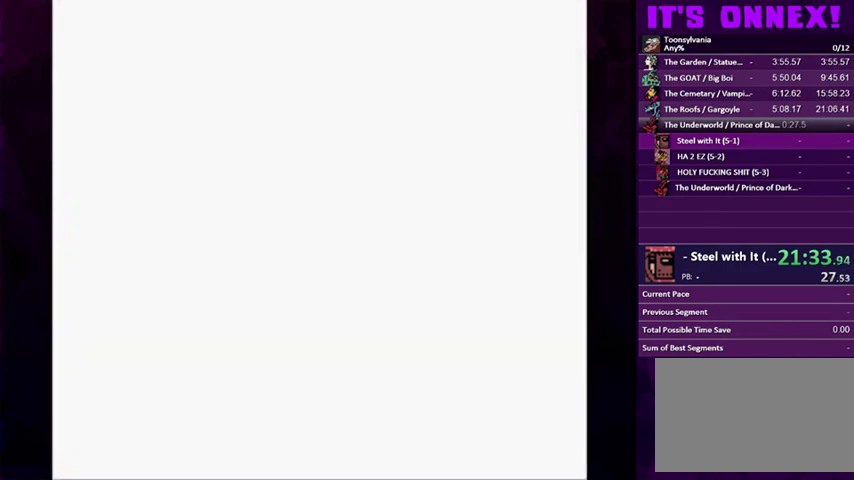
{"buttons": [], "events": []}
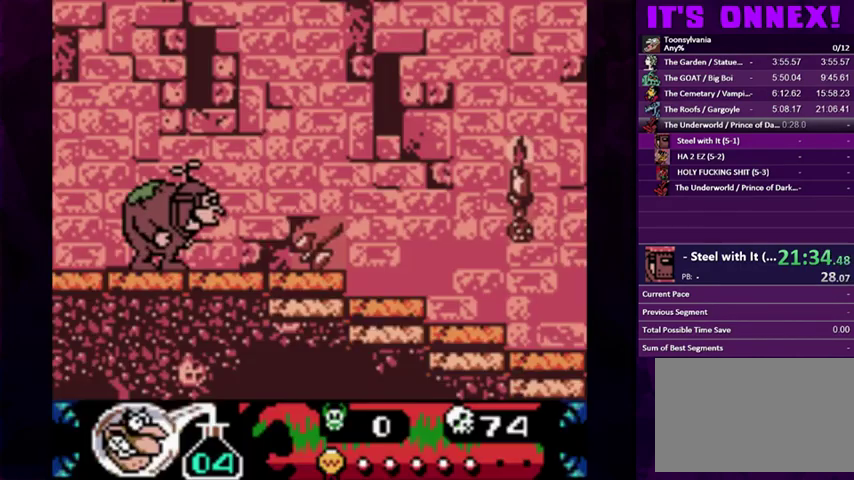
{"buttons": ["DPAD_RIGHT"], "events": [[233, "DPAD_RIGHT", "down"]]}
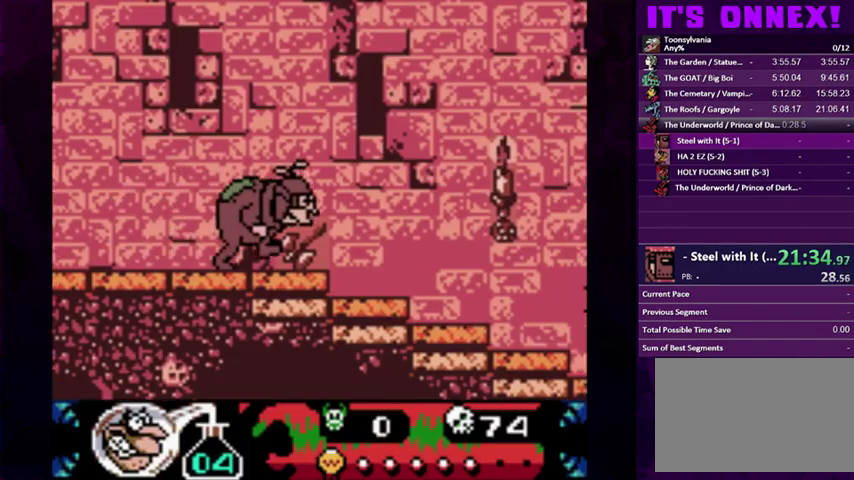
{"buttons": ["DPAD_RIGHT"], "events": []}
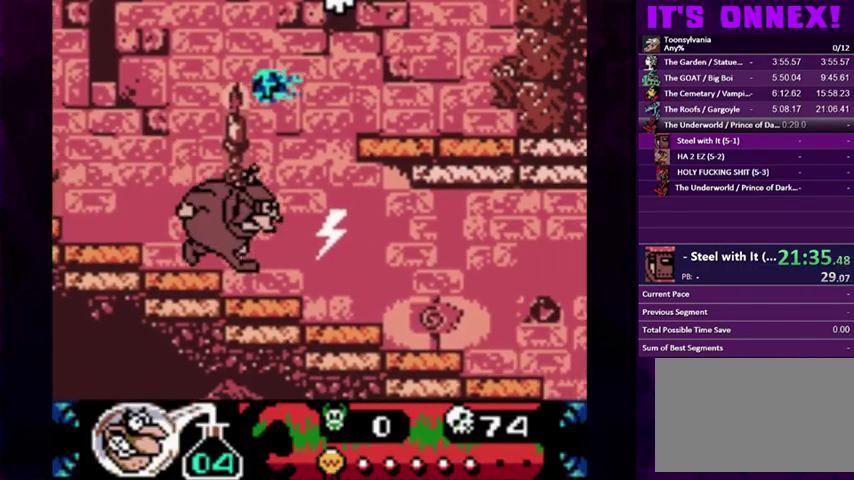
{"buttons": ["DPAD_RIGHT"], "events": []}
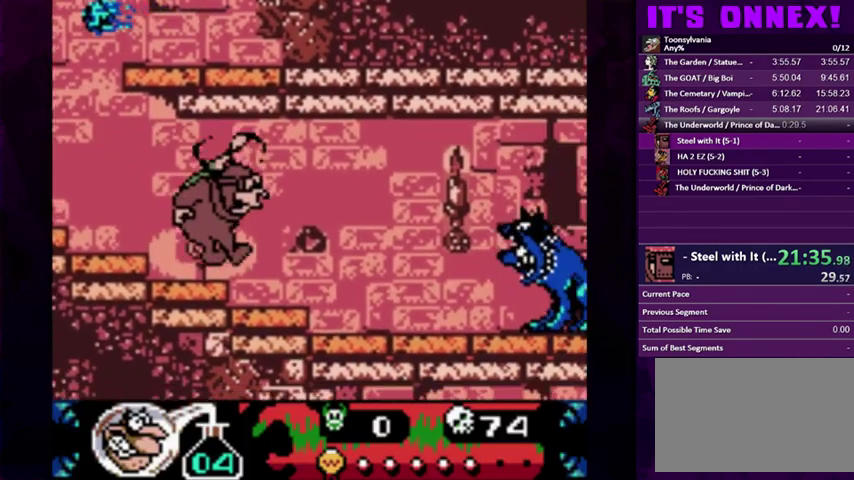
{"buttons": ["CIRCLE", "DPAD_RIGHT"], "events": [[33, "CROSS", "down"], [100, "CROSS", "up"], [500, "CIRCLE", "down"]]}
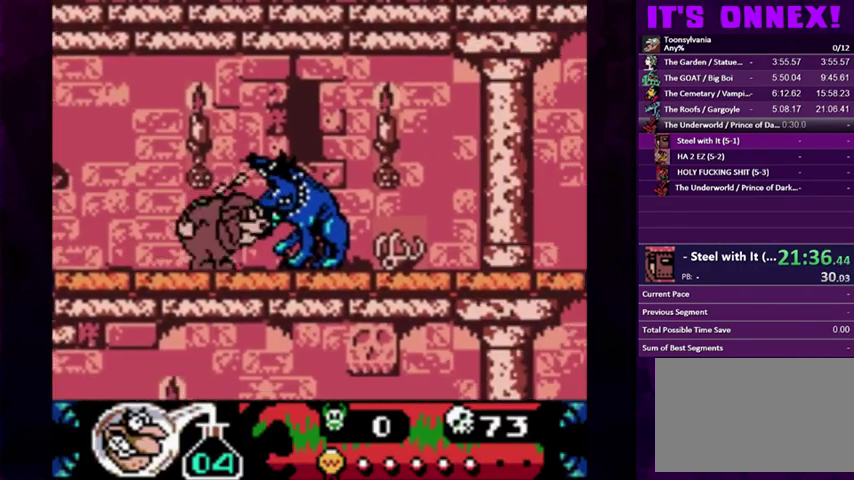
{"buttons": ["DPAD_RIGHT"], "events": [[300, "CIRCLE", "up"], [400, "CROSS", "down"], [467, "CROSS", "up"]]}
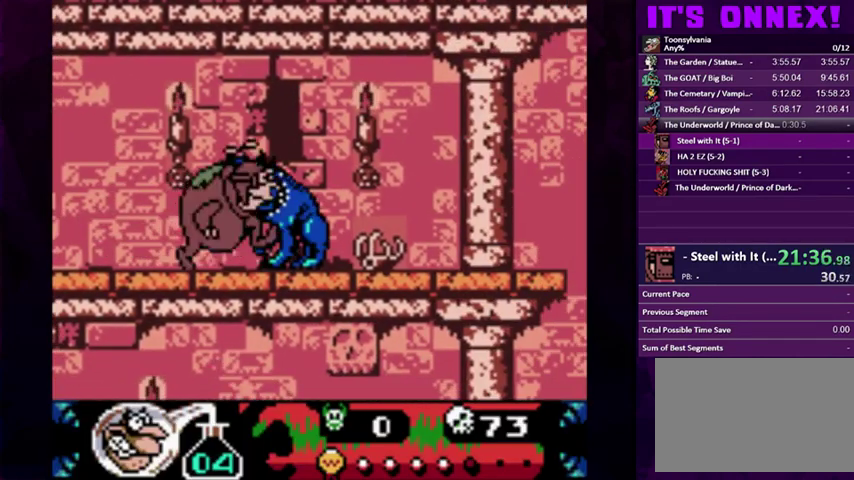
{"buttons": ["DPAD_RIGHT"], "events": [[67, "CROSS", "down"], [133, "CROSS", "up"], [200, "CROSS", "down"], [267, "CROSS", "up"]]}
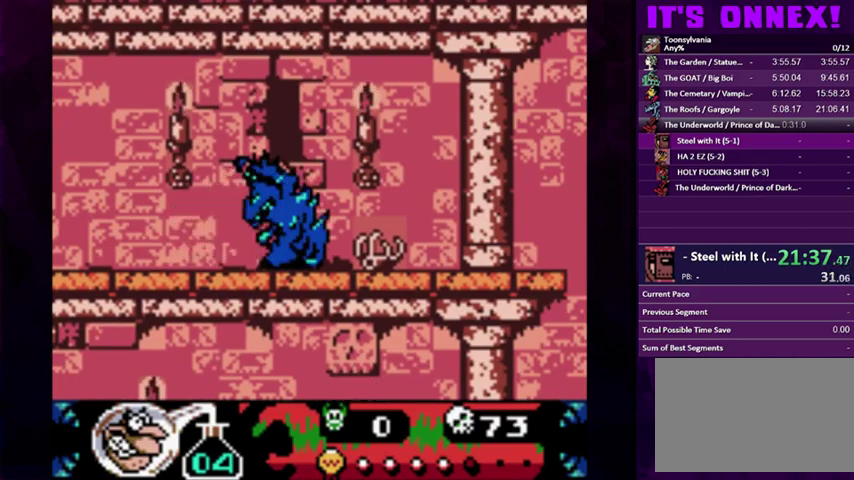
{"buttons": ["DPAD_RIGHT"], "events": [[133, "CIRCLE", "down"], [400, "CIRCLE", "up"]]}
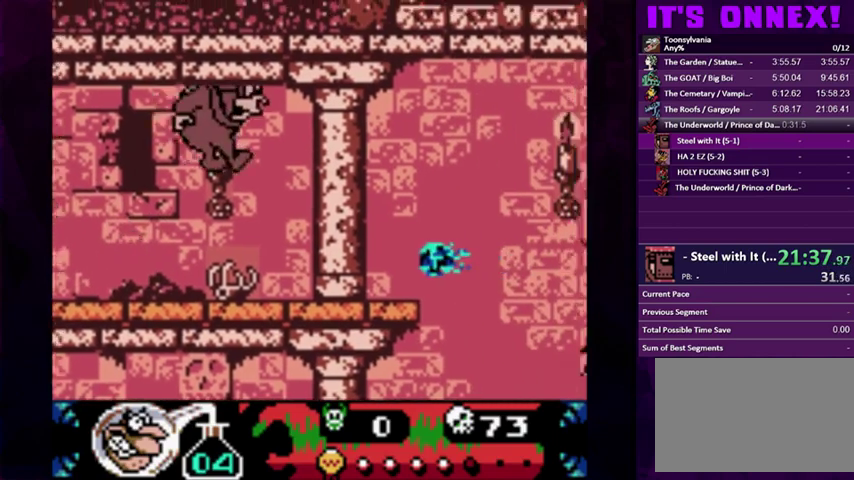
{"buttons": ["DPAD_RIGHT"], "events": []}
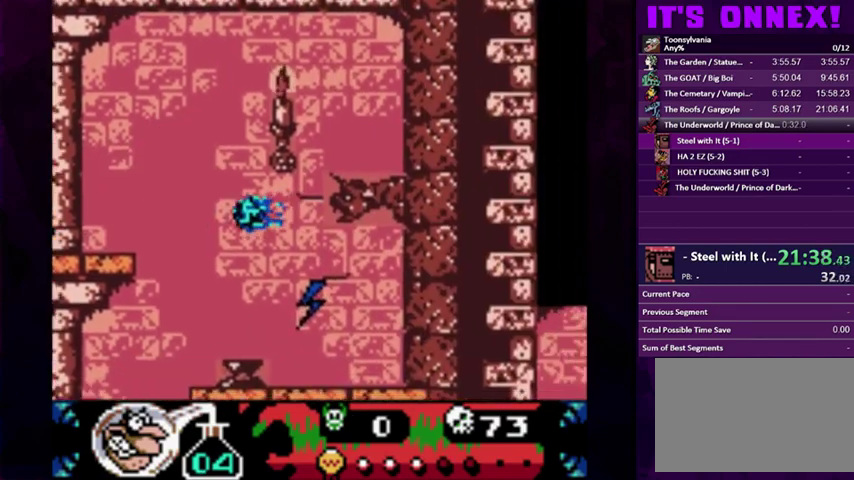
{"buttons": ["DPAD_LEFT"], "events": [[200, "DPAD_RIGHT", "up"], [300, "DPAD_LEFT", "down"]]}
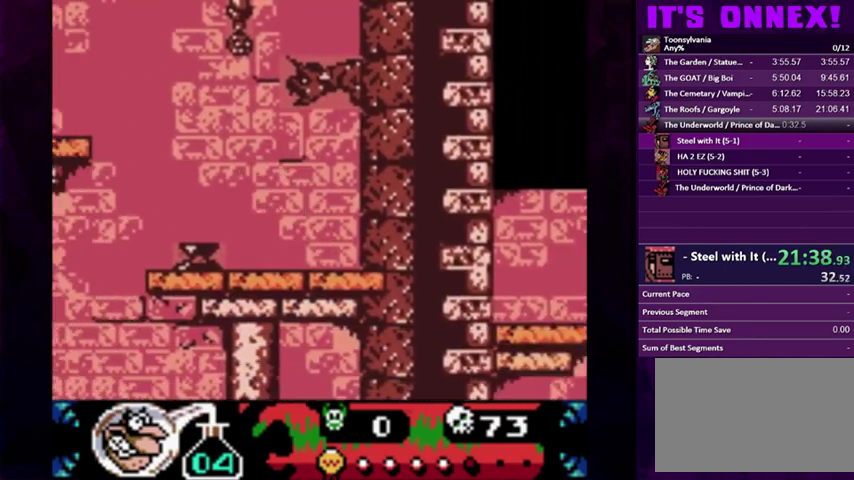
{"buttons": ["CROSS", "DPAD_LEFT"], "events": [[100, "CROSS", "down"], [167, "CROSS", "up"], [433, "CROSS", "down"]]}
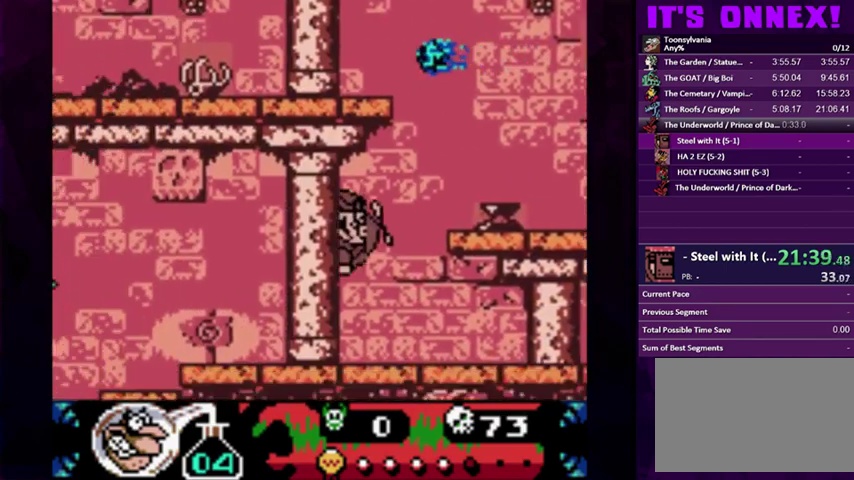
{"buttons": ["DPAD_LEFT"], "events": [[33, "CROSS", "up"], [267, "CROSS", "down"], [333, "CROSS", "up"]]}
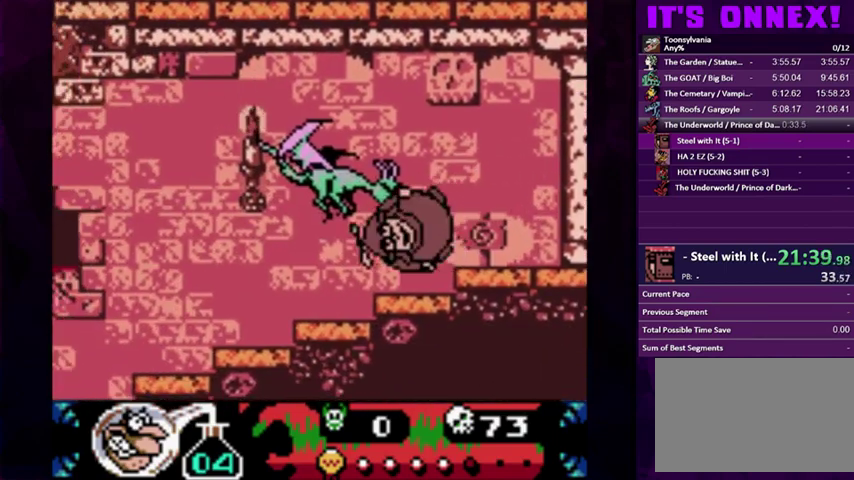
{"buttons": ["DPAD_LEFT"], "events": [[33, "CROSS", "down"], [100, "CROSS", "up"], [167, "CROSS", "down"], [233, "CROSS", "up"]]}
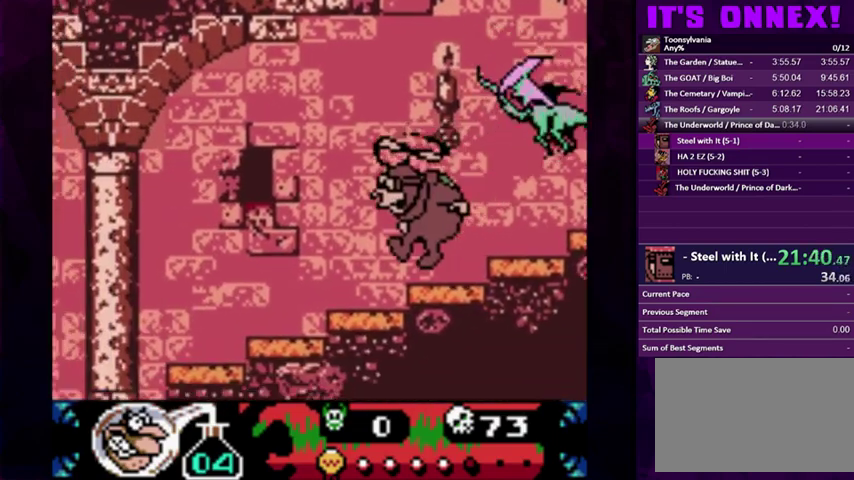
{"buttons": ["DPAD_LEFT"], "events": []}
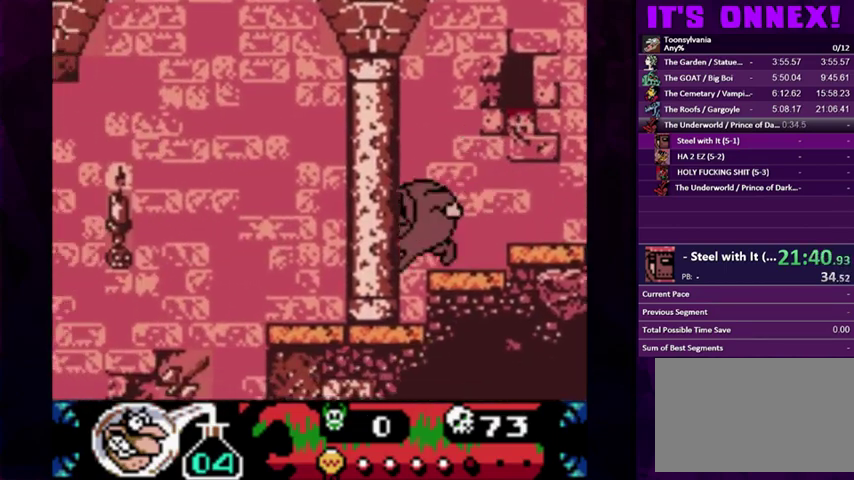
{"buttons": ["DPAD_LEFT"], "events": []}
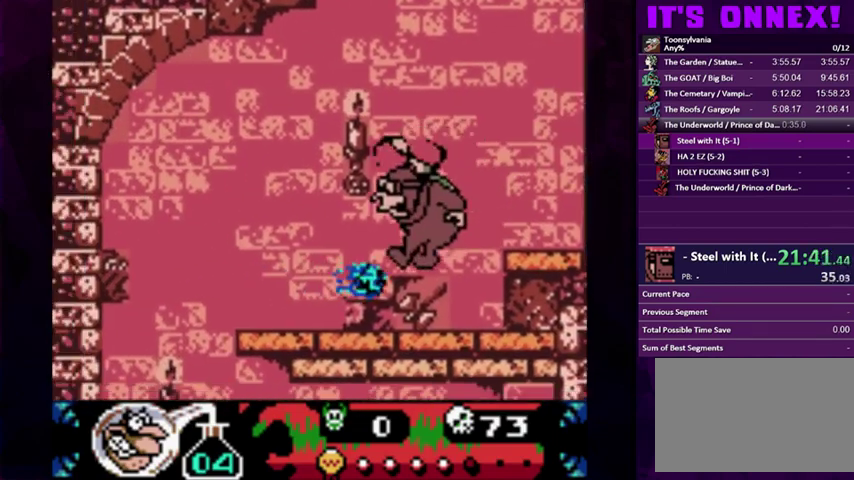
{"buttons": ["DPAD_LEFT"], "events": []}
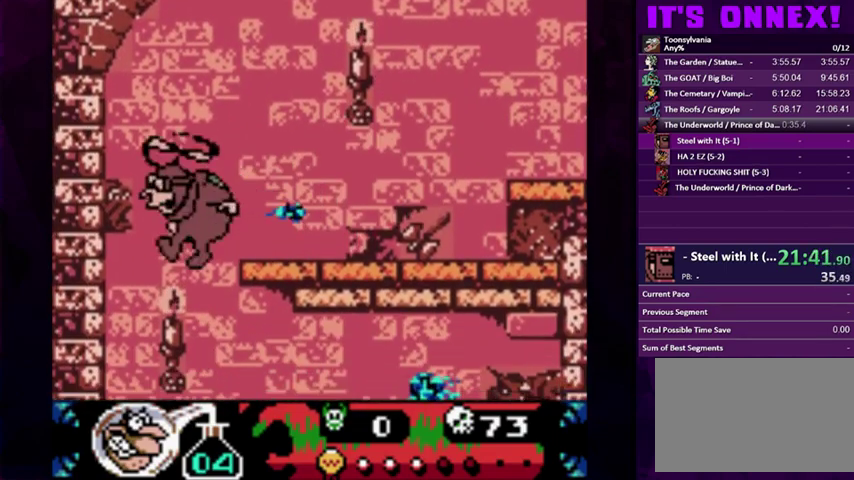
{"buttons": ["DPAD_RIGHT"], "events": [[100, "DPAD_LEFT", "up"], [167, "DPAD_RIGHT", "down"]]}
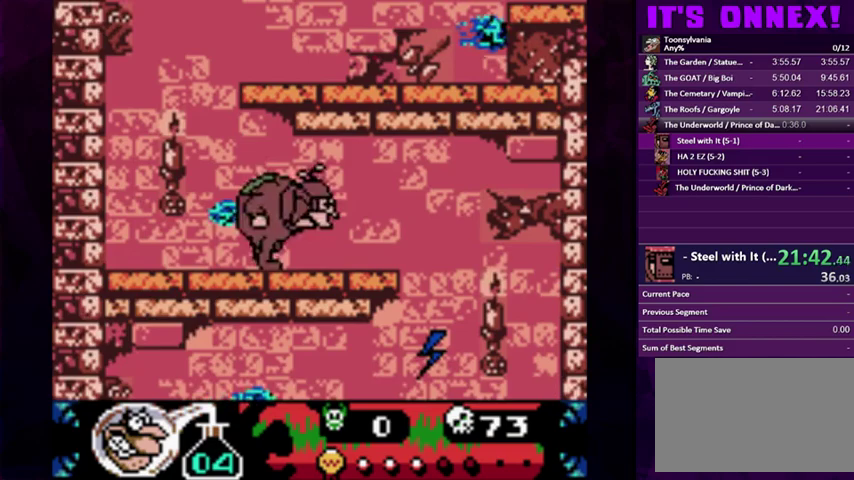
{"buttons": ["DPAD_RIGHT"], "events": []}
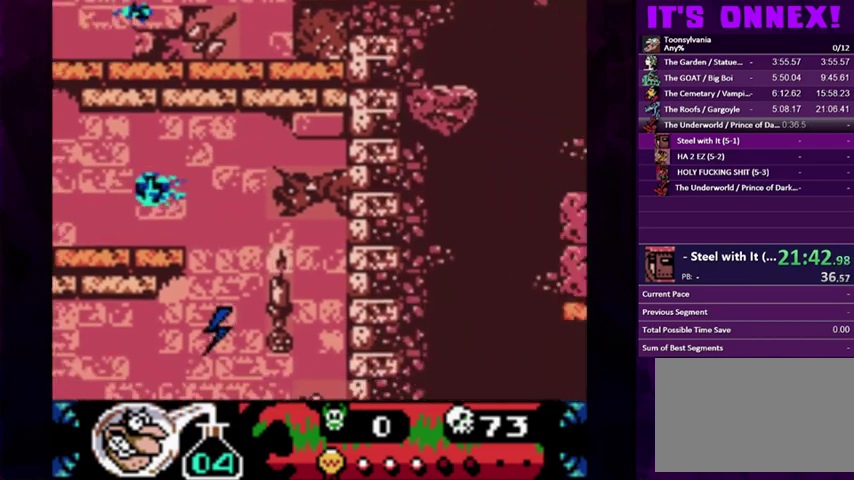
{"buttons": ["DPAD_LEFT"], "events": [[33, "DPAD_RIGHT", "up"], [133, "DPAD_LEFT", "down"]]}
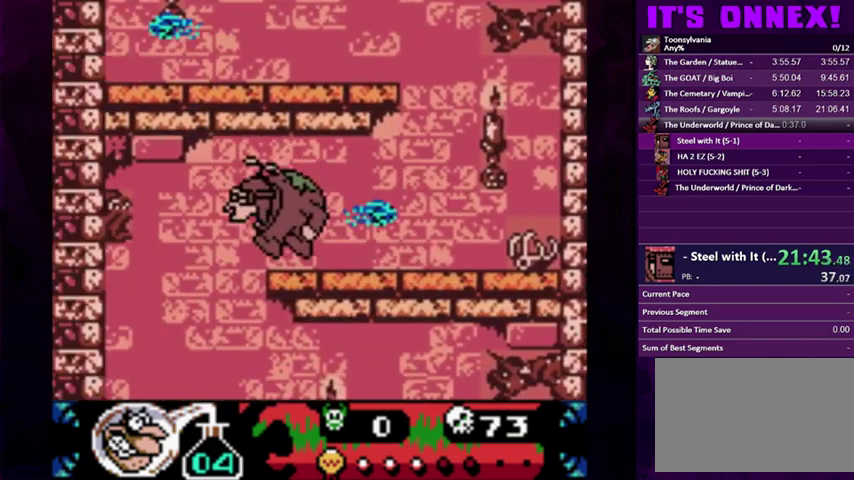
{"buttons": ["DPAD_RIGHT"], "events": [[267, "DPAD_LEFT", "up"], [333, "DPAD_RIGHT", "down"]]}